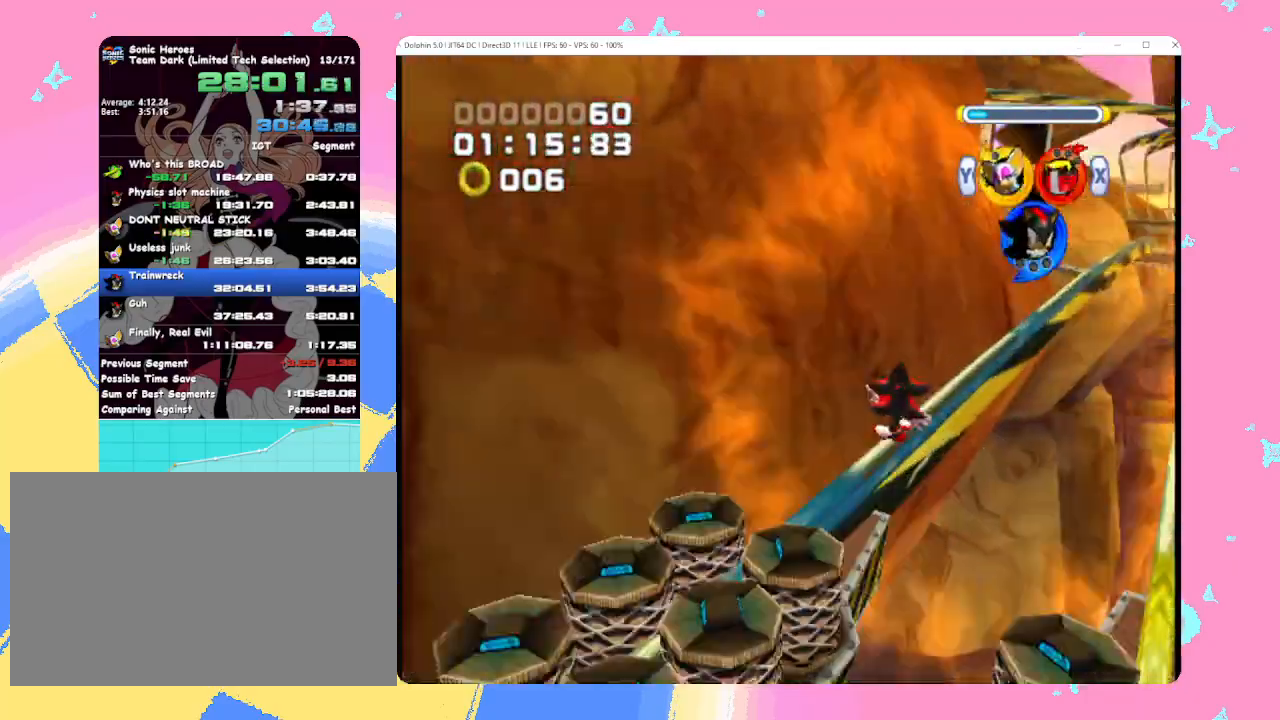
Gameplay with a controller (Nintendo layout); each line is a JSON object with the inputs held at the frame after it. "events" lists button and stick changes between this image and that frame as [ms after this image, input, new state], when the widget could be followed in between. Not read: L3 R3 right_stick.
{"buttons": ["B"], "left_stick": "center", "events": [[17, "X", "down"], [83, "Y", "down"], [133, "X", "up"], [183, "Y", "up"], [217, "X", "down"], [267, "Y", "down"], [350, "X", "up"], [400, "Y", "up"]]}
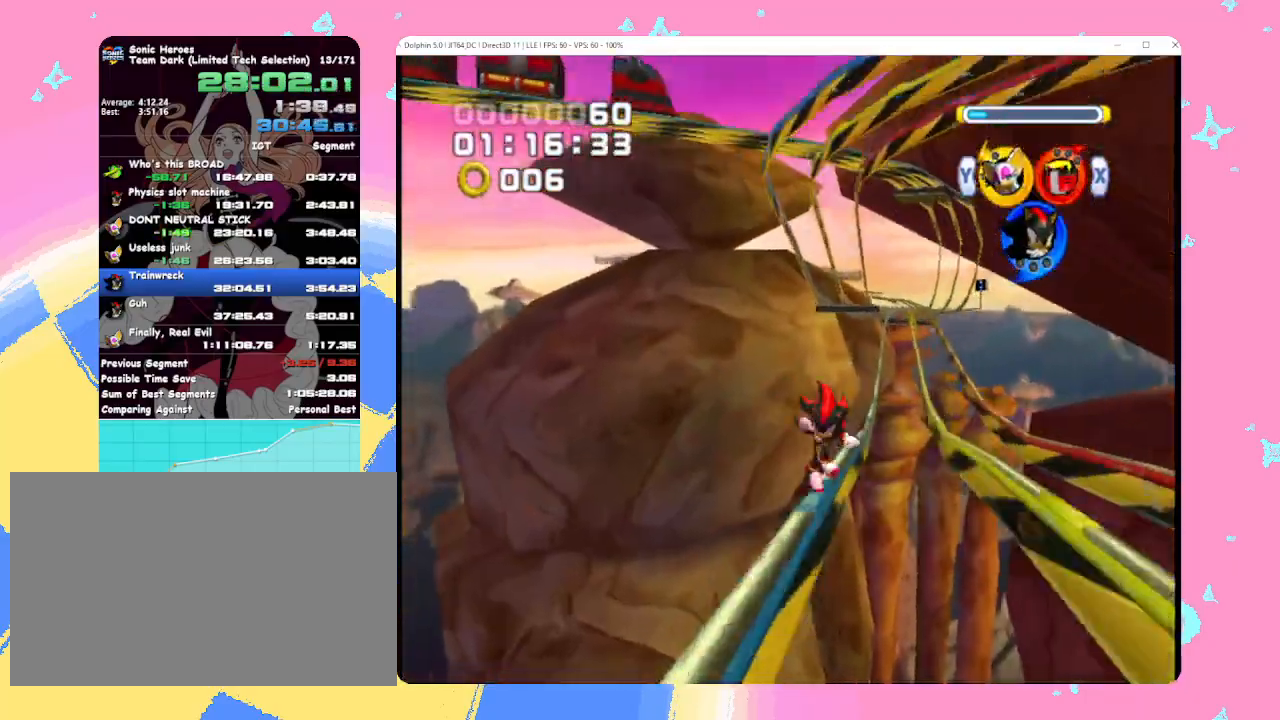
{"buttons": ["B"], "left_stick": "center", "events": []}
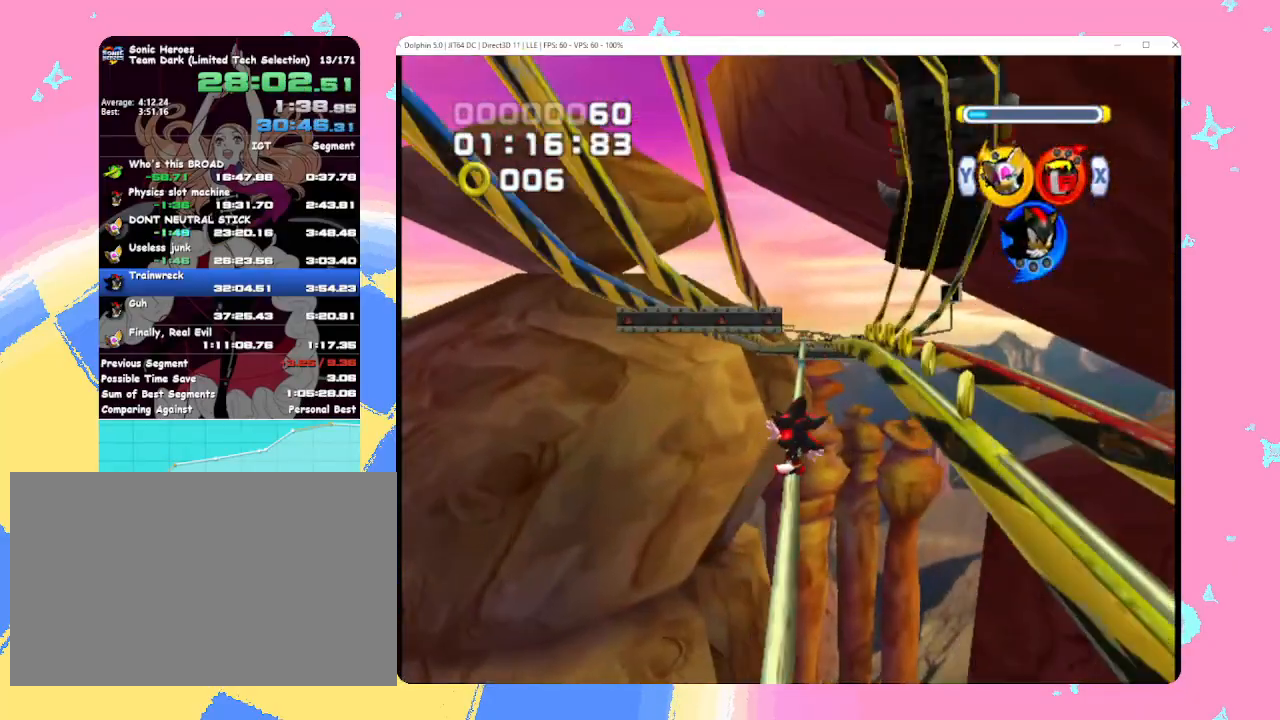
{"buttons": ["B"], "left_stick": "center", "events": []}
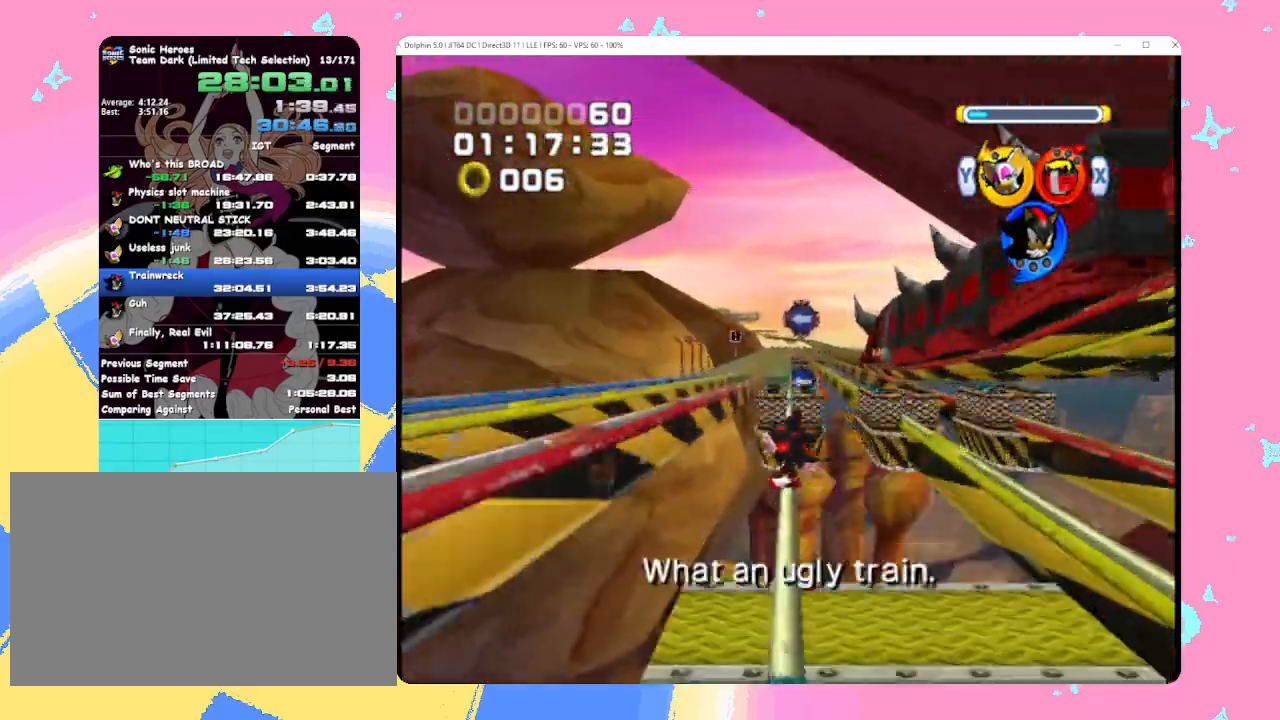
{"buttons": ["B"], "left_stick": "center", "events": []}
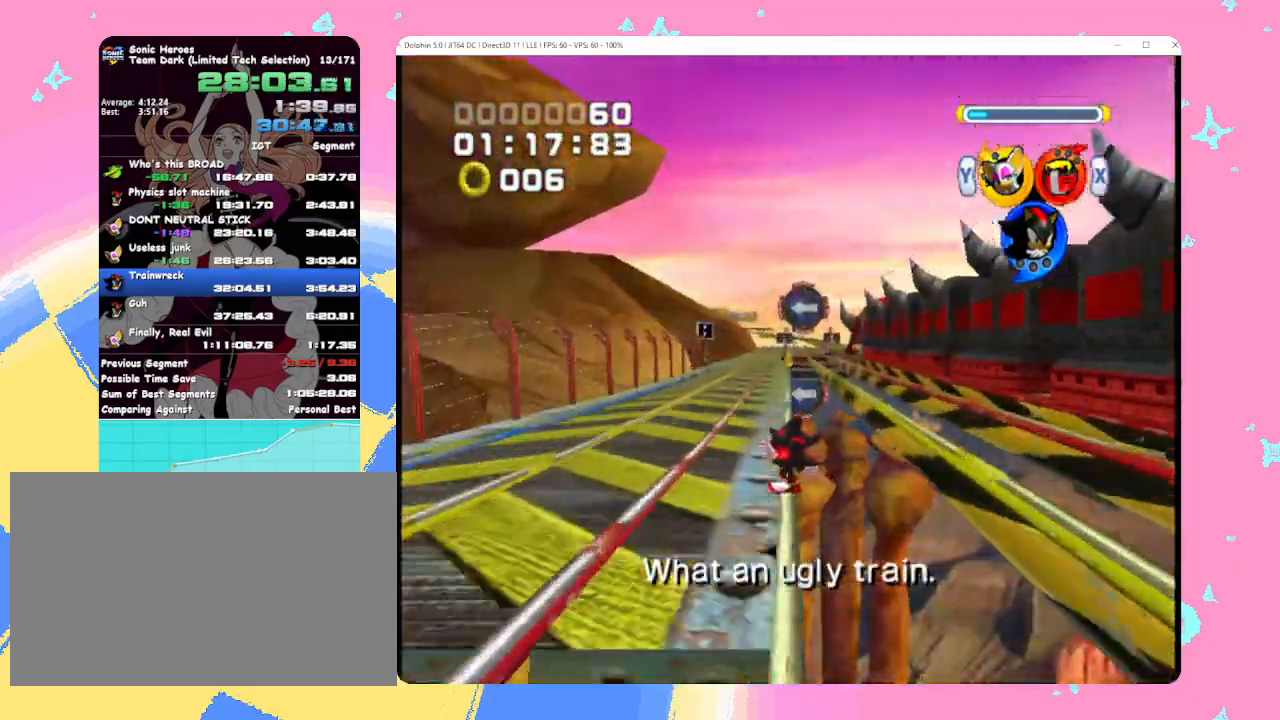
{"buttons": ["B"], "left_stick": "center", "events": []}
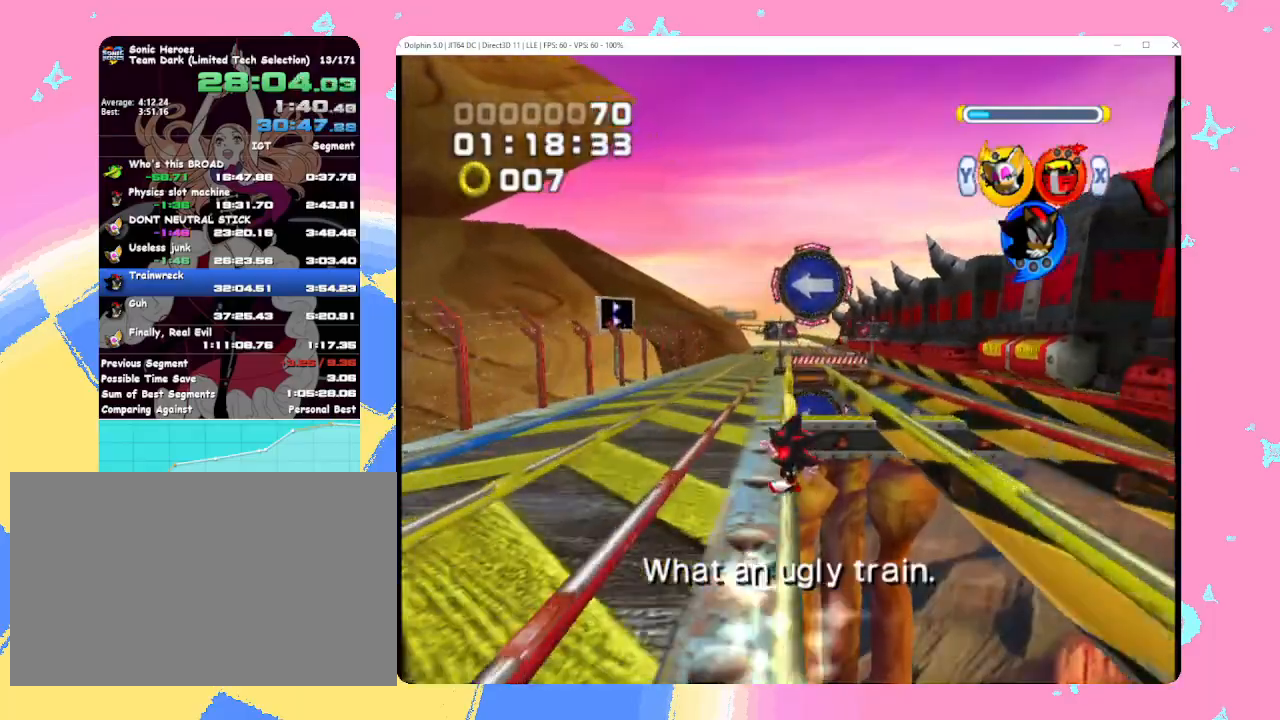
{"buttons": ["B"], "left_stick": "center", "events": []}
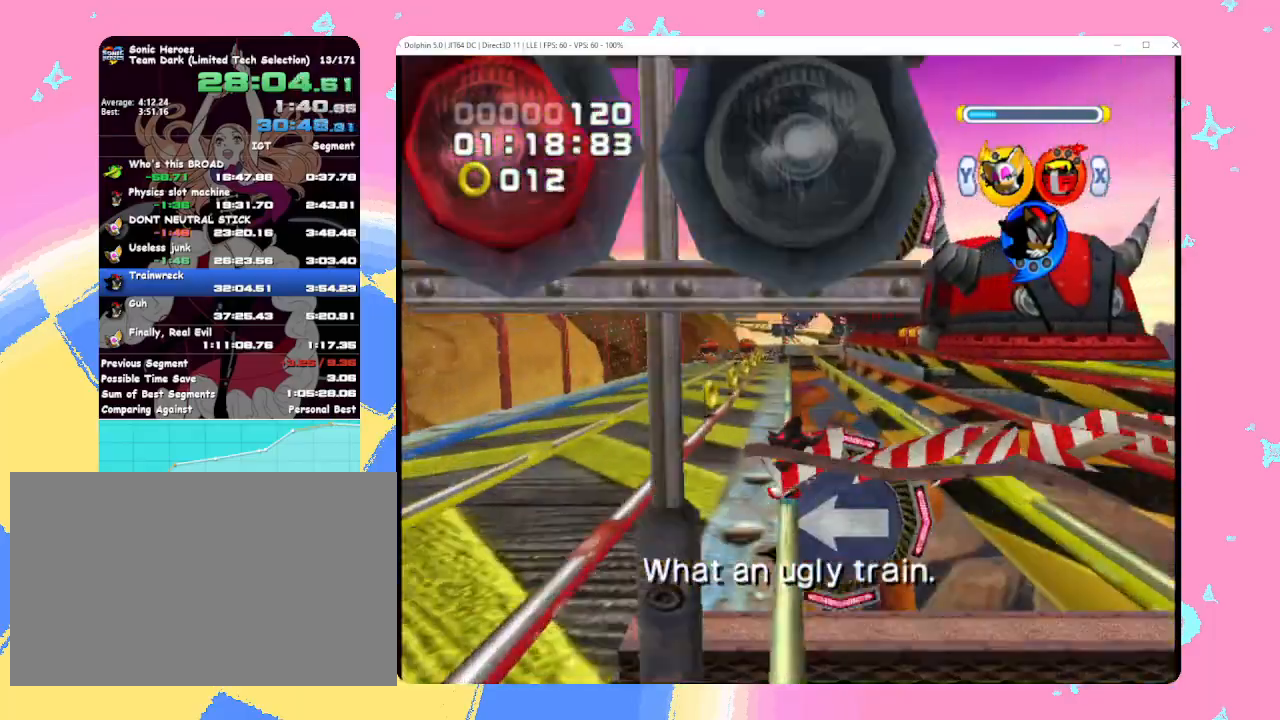
{"buttons": ["B"], "left_stick": "center", "events": [[17, "X", "down"], [67, "Y", "down"], [150, "X", "up"], [183, "Y", "up"]]}
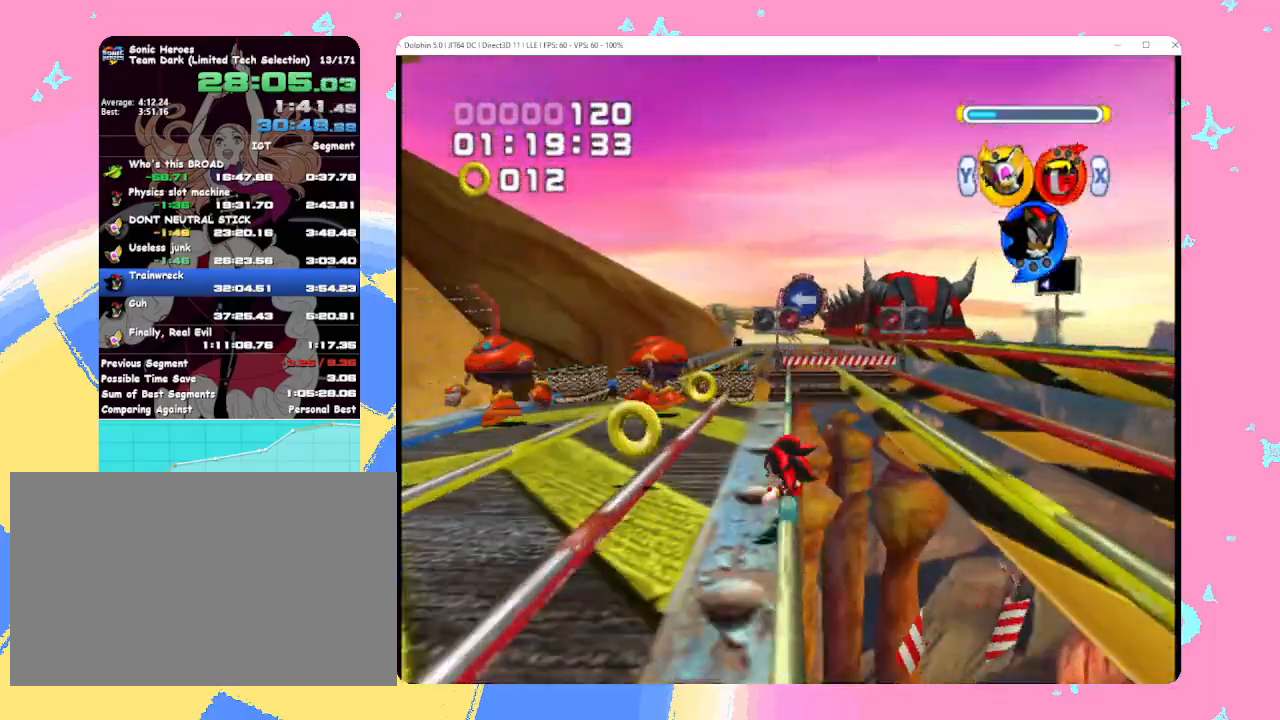
{"buttons": ["B"], "left_stick": "center", "events": [[67, "left_stick", "left"], [167, "A", "down"], [283, "A", "up"], [317, "left_stick", "center"]]}
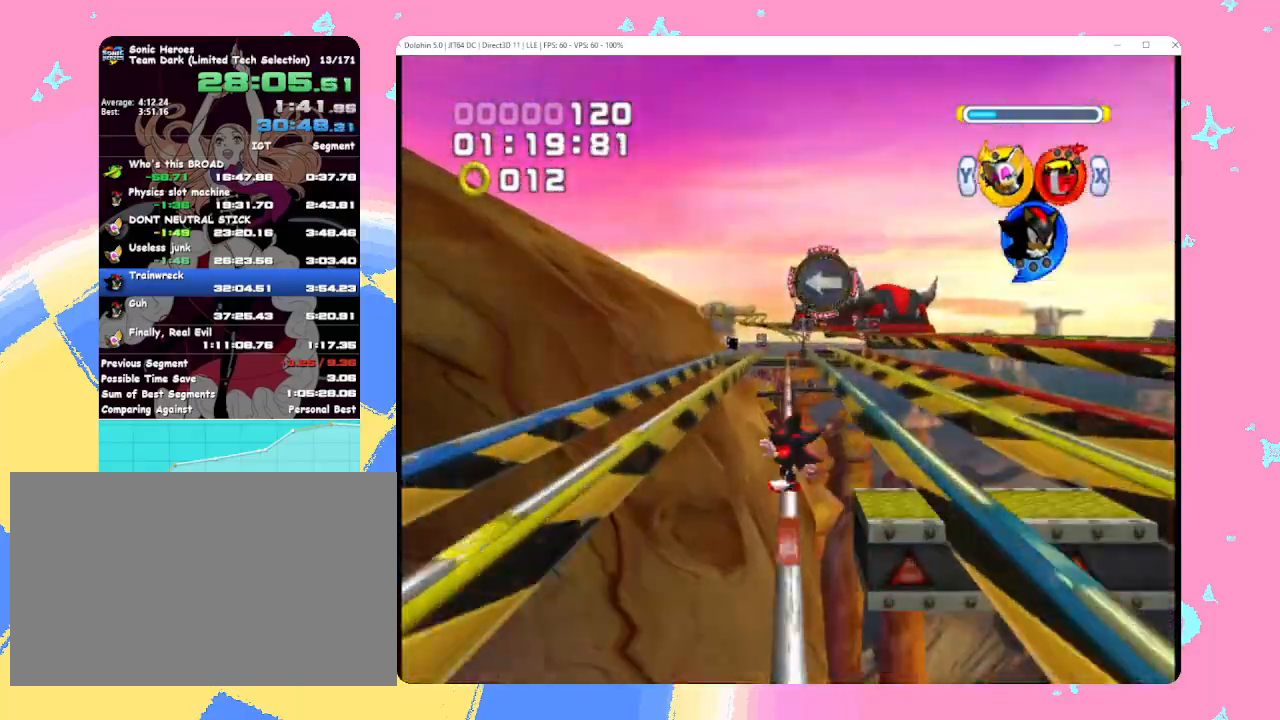
{"buttons": ["B"], "left_stick": "center", "events": []}
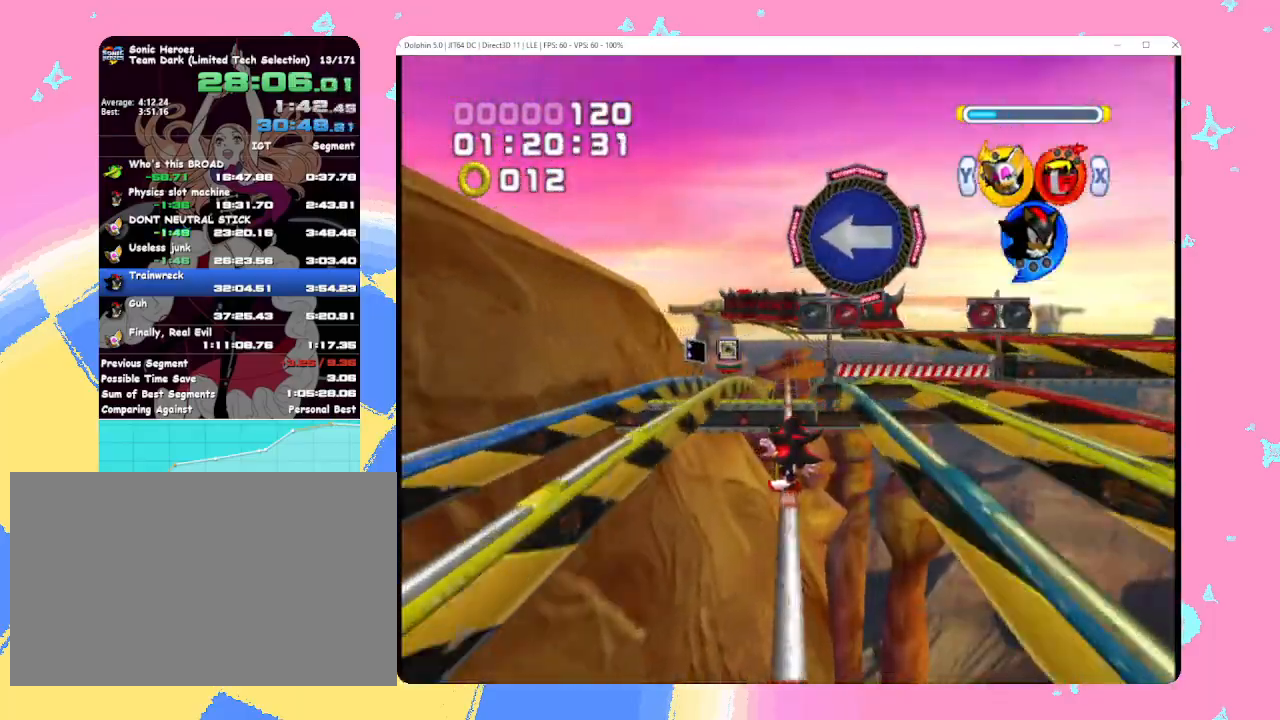
{"buttons": ["B"], "left_stick": "center", "events": []}
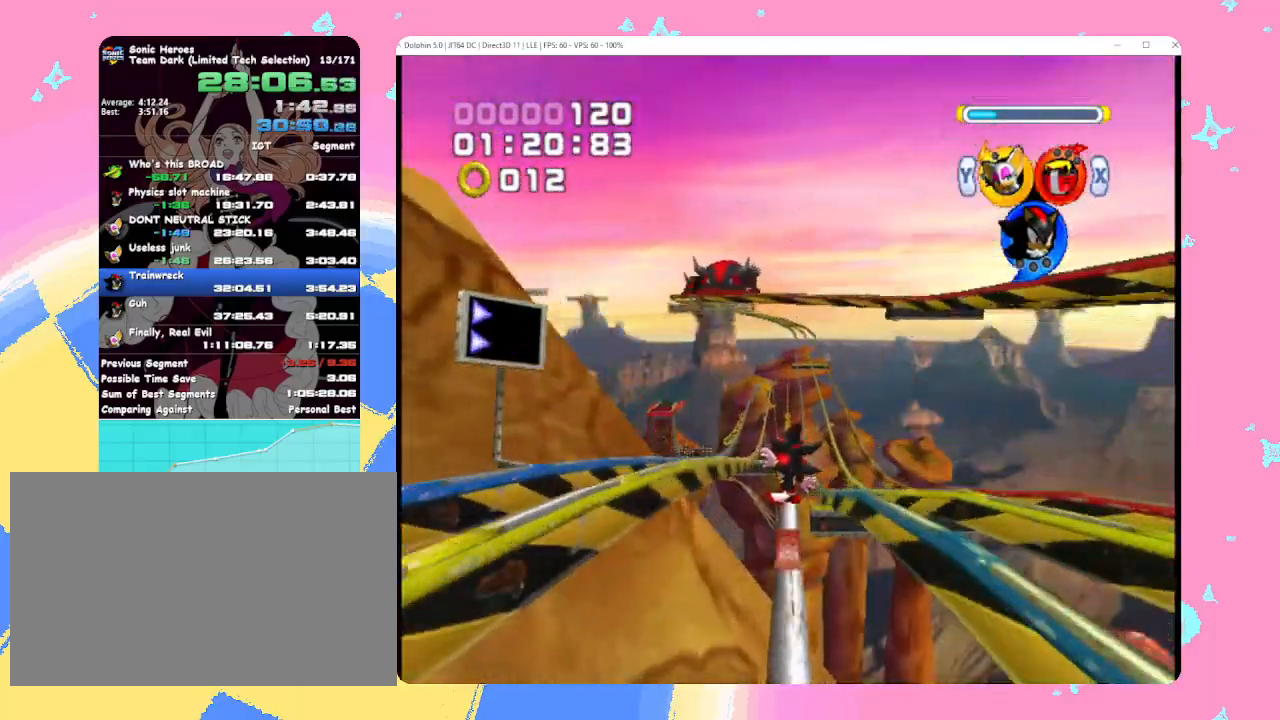
{"buttons": ["B"], "left_stick": "center", "events": []}
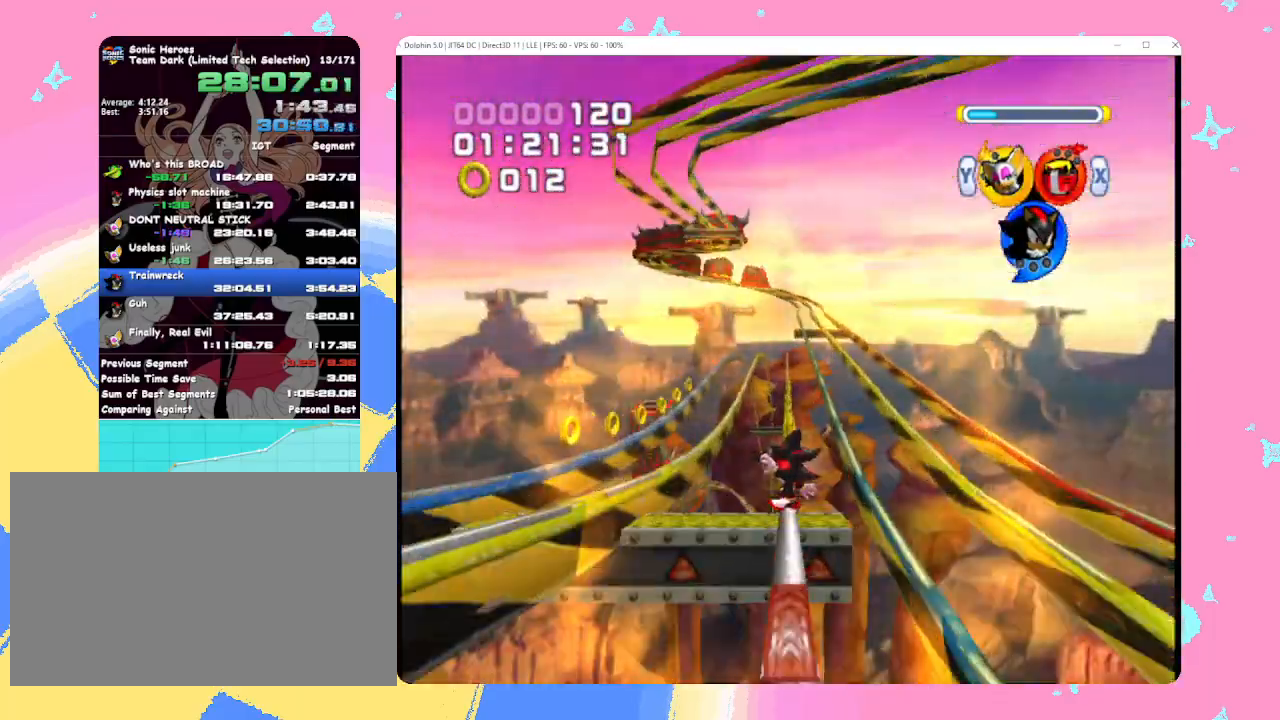
{"buttons": ["B"], "left_stick": "center", "events": []}
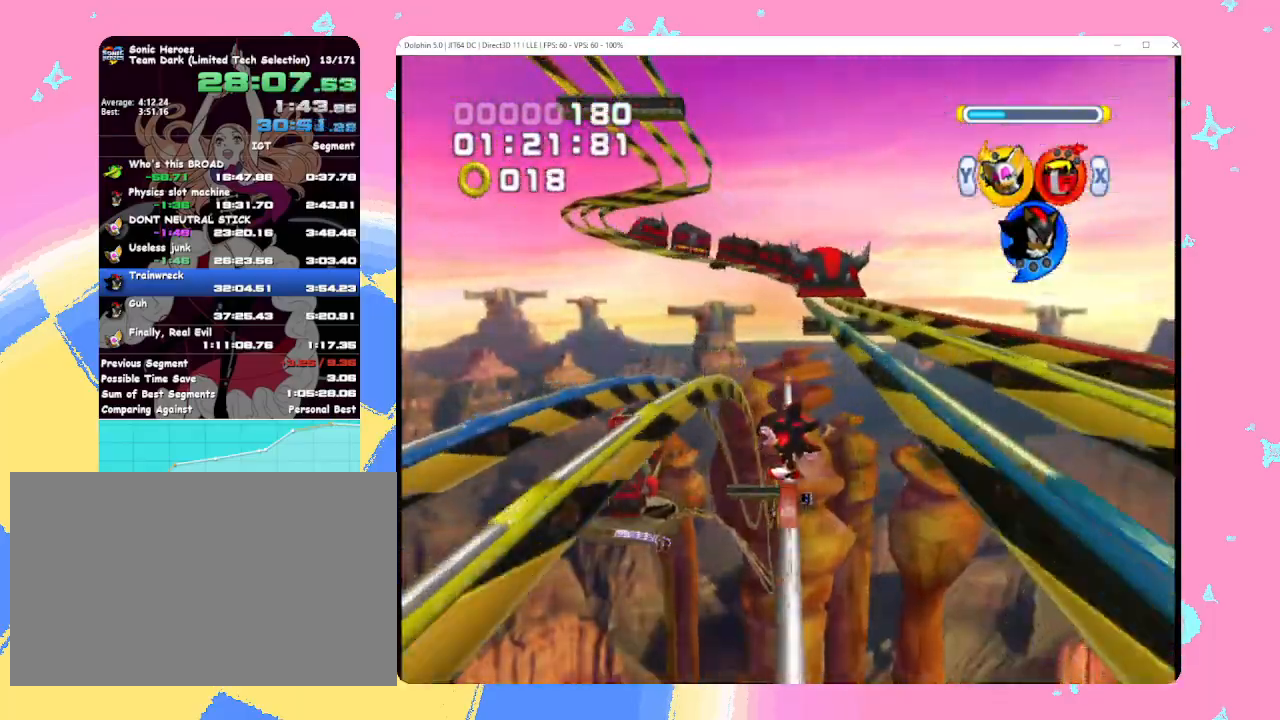
{"buttons": ["B"], "left_stick": "center", "events": []}
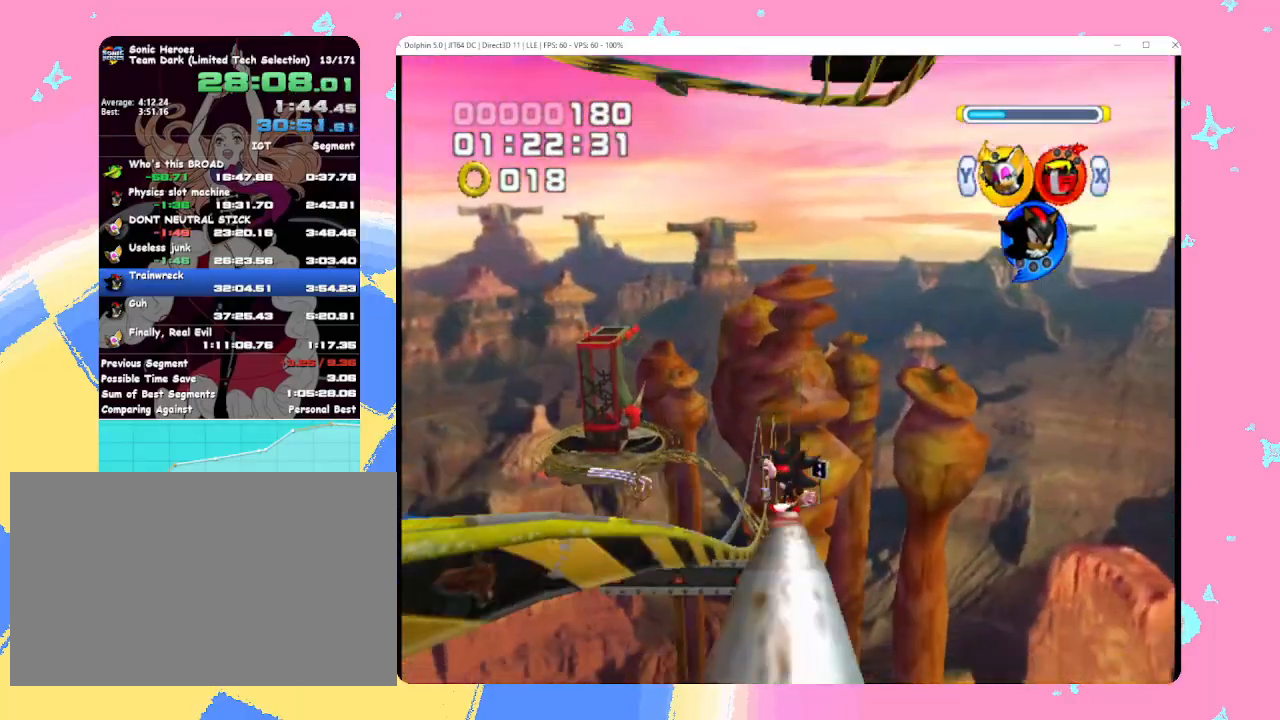
{"buttons": ["B"], "left_stick": "center", "events": []}
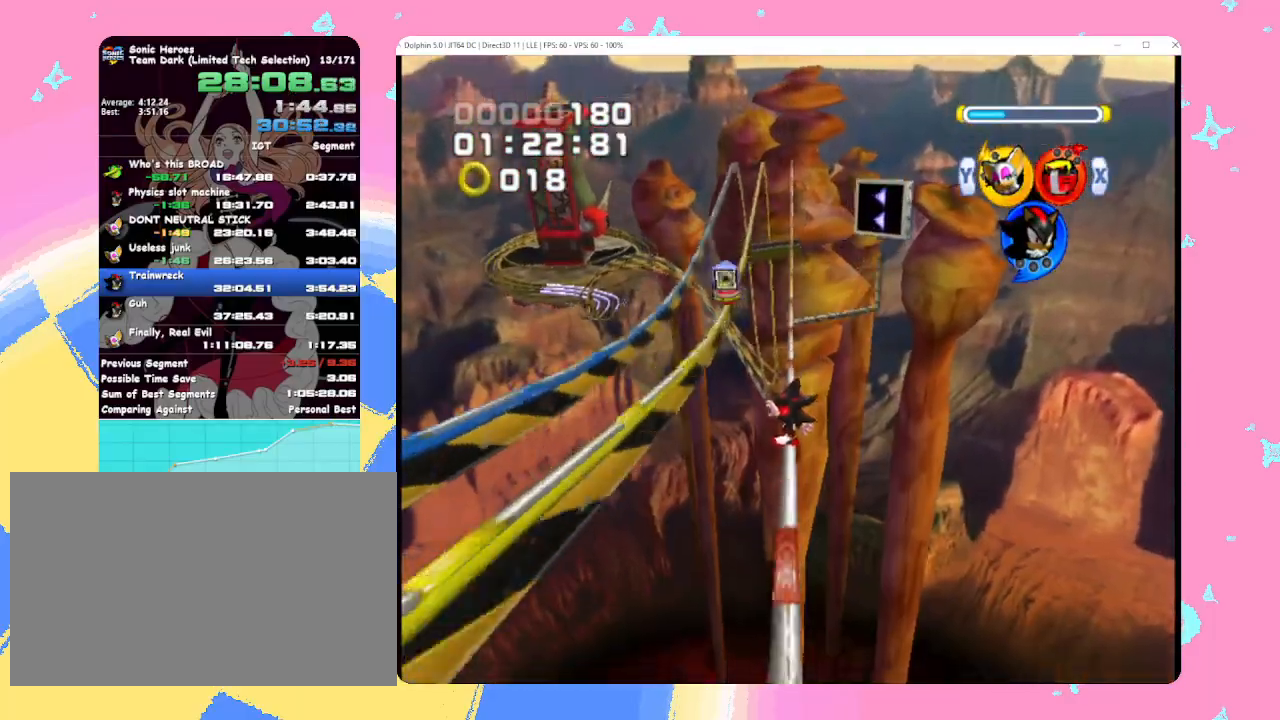
{"buttons": ["B"], "left_stick": "center", "events": []}
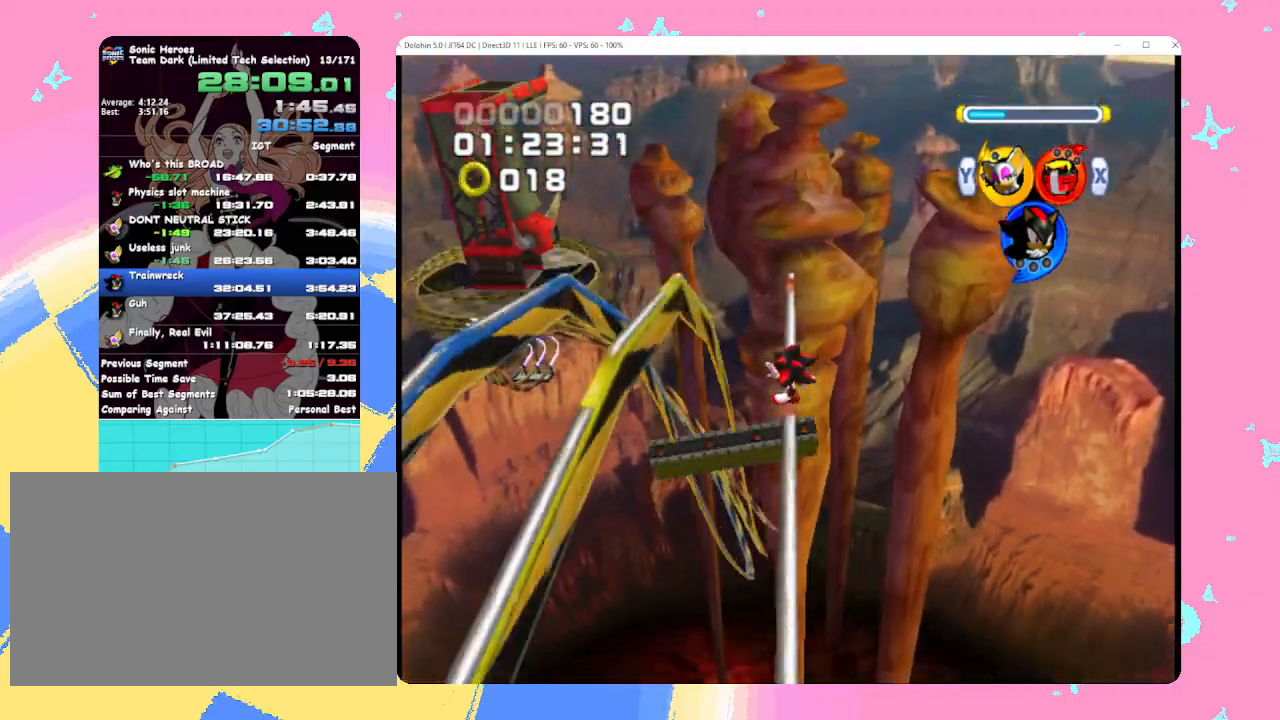
{"buttons": ["B"], "left_stick": "center", "events": []}
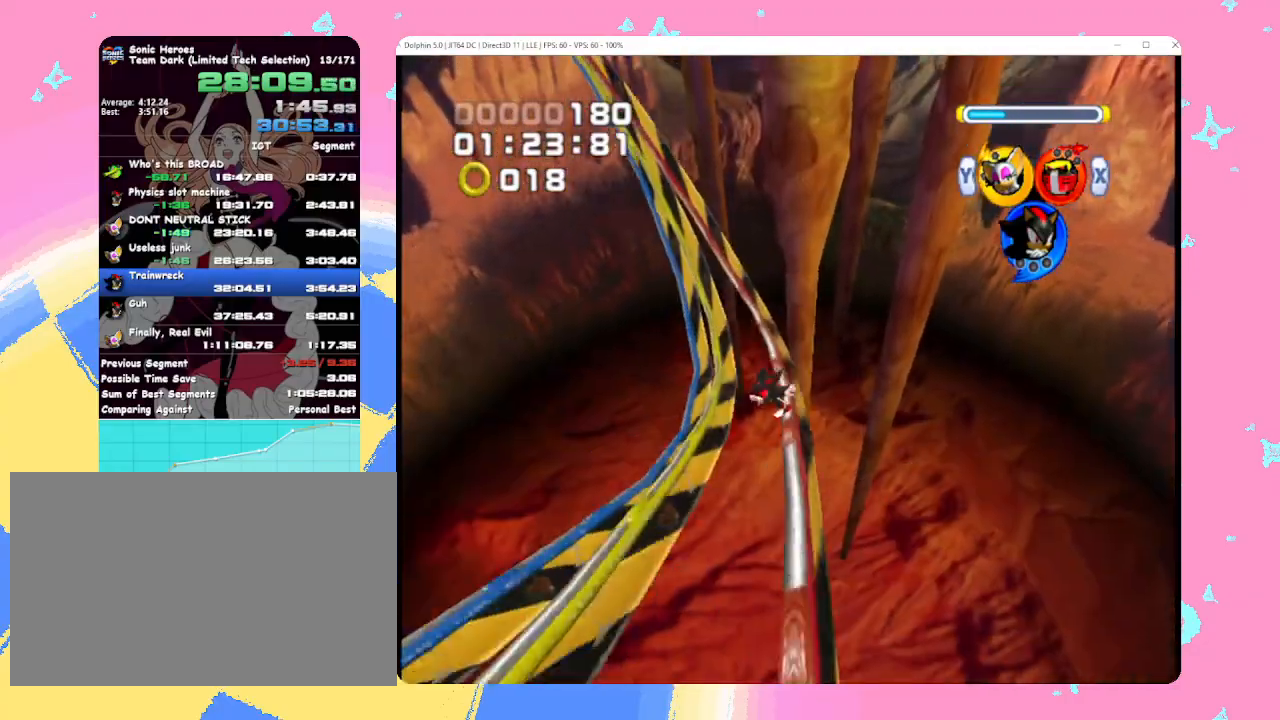
{"buttons": ["B"], "left_stick": "center", "events": []}
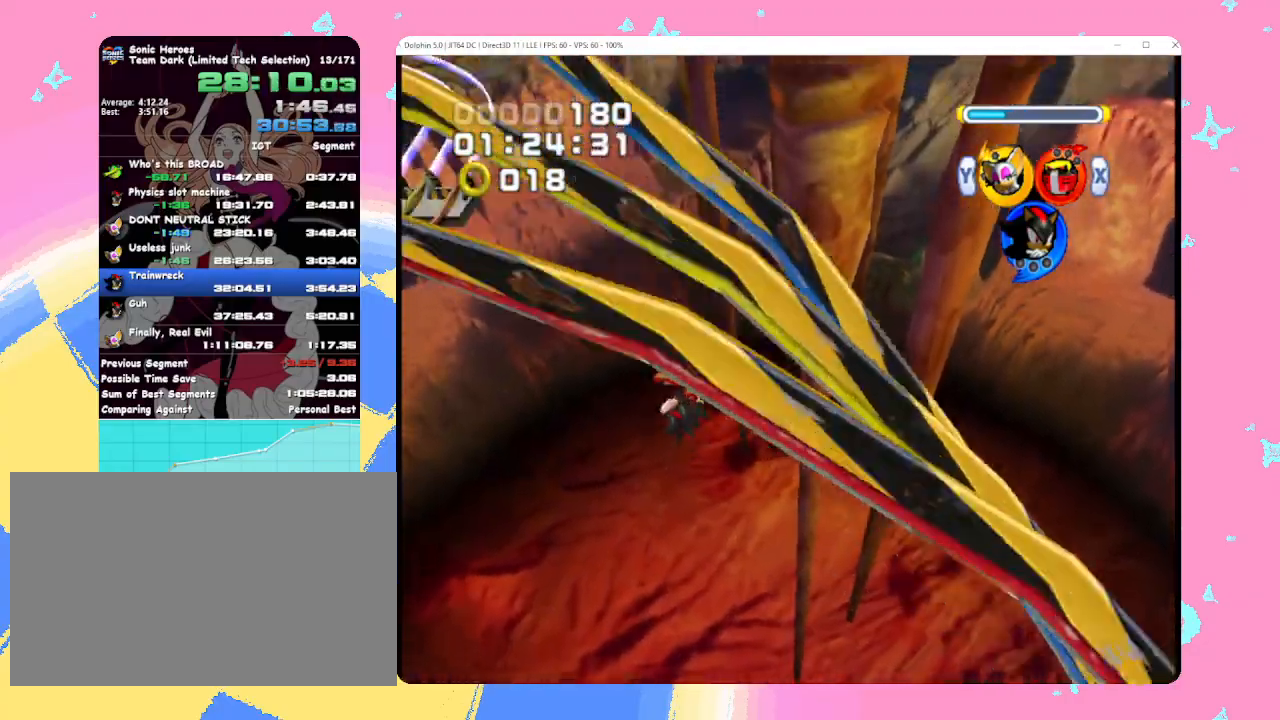
{"buttons": ["B"], "left_stick": "center", "events": []}
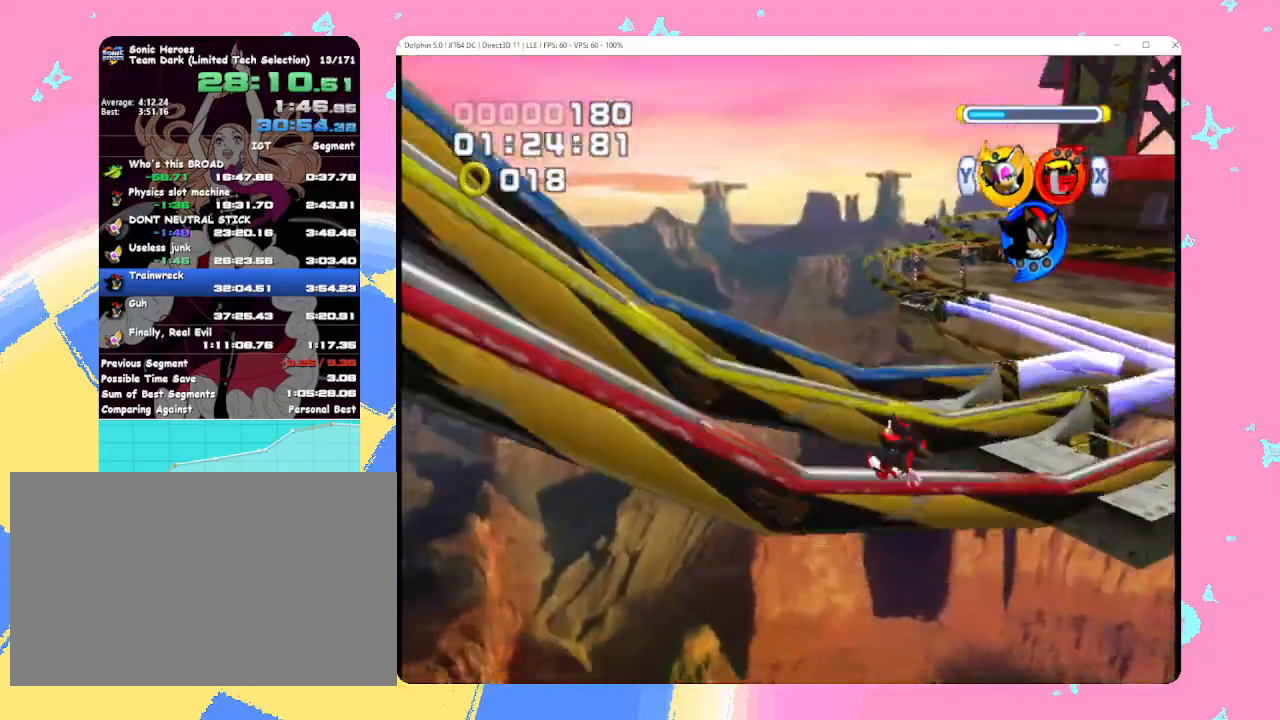
{"buttons": ["A"], "left_stick": "center", "events": [[317, "B", "up"], [383, "A", "down"]]}
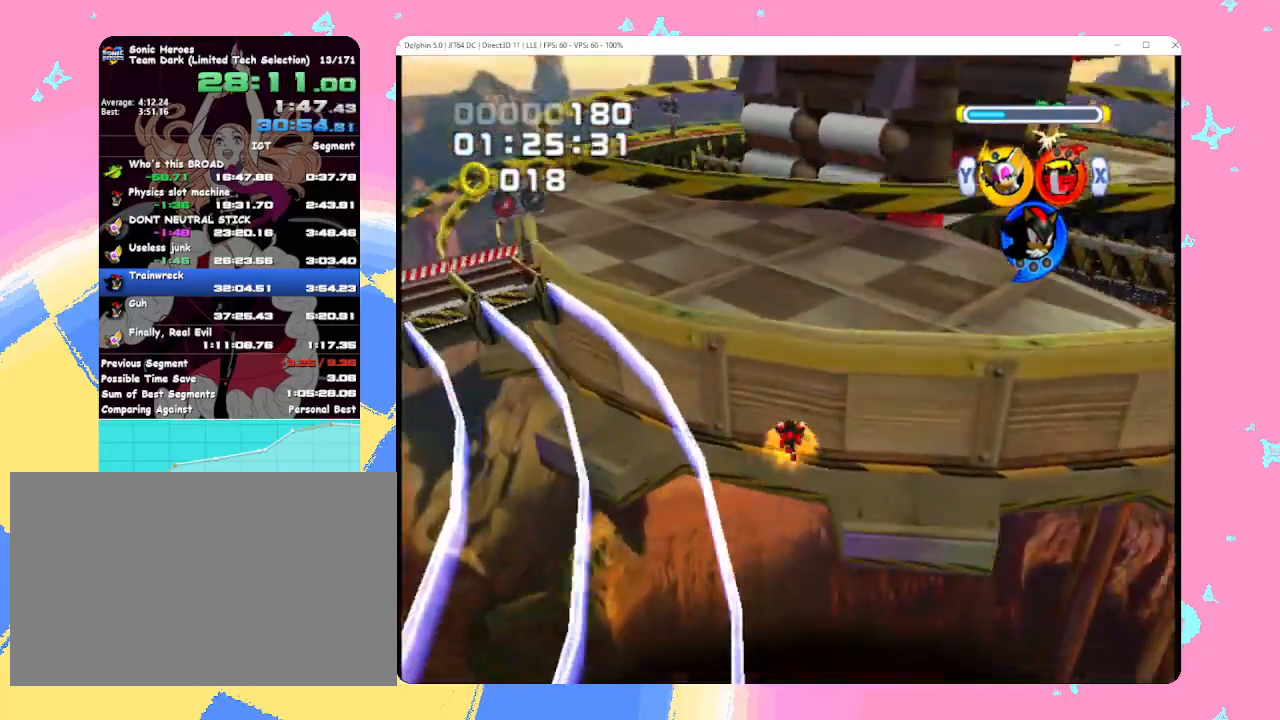
{"buttons": [], "left_stick": "up", "events": [[67, "left_stick", "up-right"], [133, "A", "up"], [483, "left_stick", "up"]]}
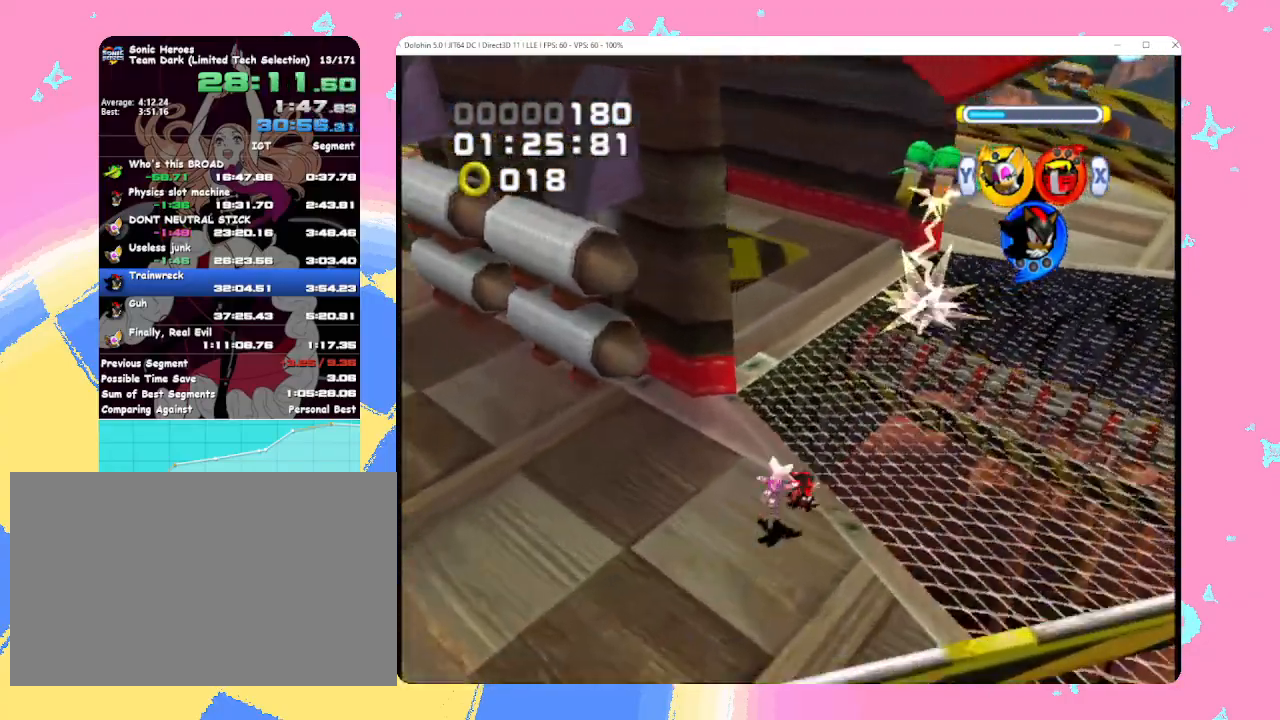
{"buttons": [], "left_stick": "up", "events": [[83, "B", "down"], [133, "left_stick", "up-left"], [267, "B", "up"], [467, "left_stick", "up"]]}
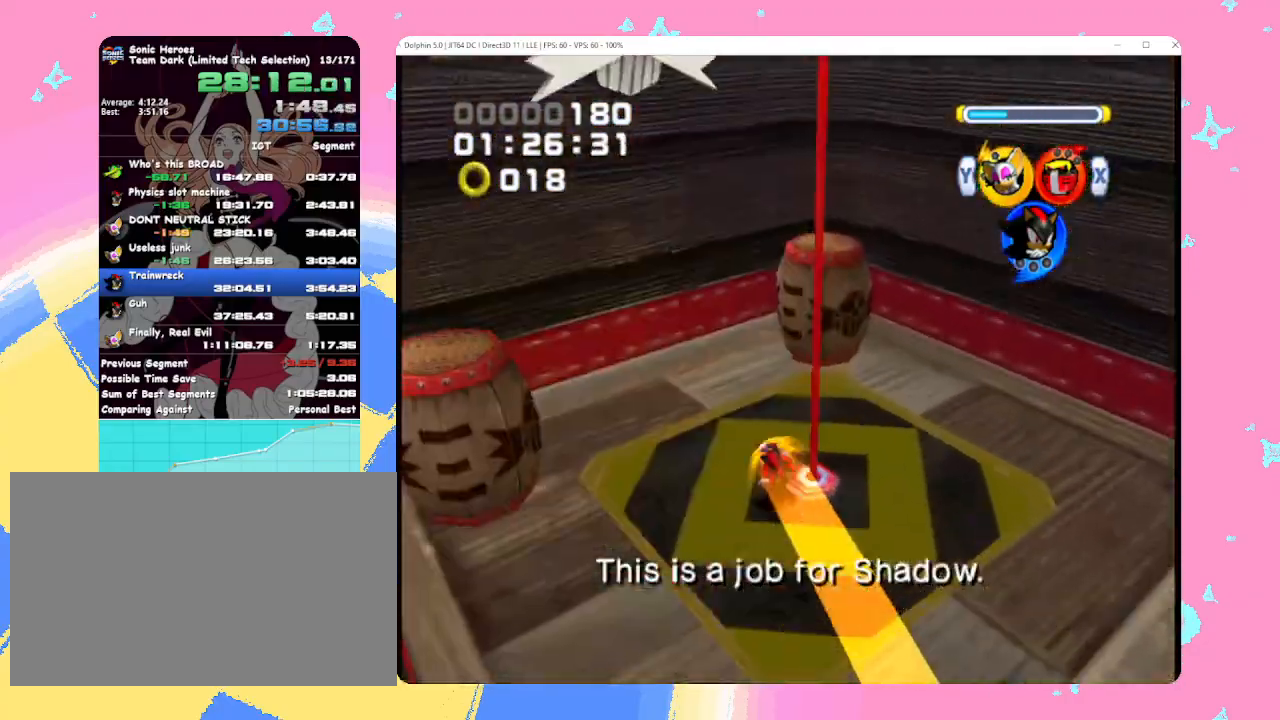
{"buttons": ["B"], "left_stick": "down-left", "events": [[133, "left_stick", "center"], [267, "left_stick", "right"], [300, "B", "down"], [400, "left_stick", "down"], [483, "left_stick", "down-left"]]}
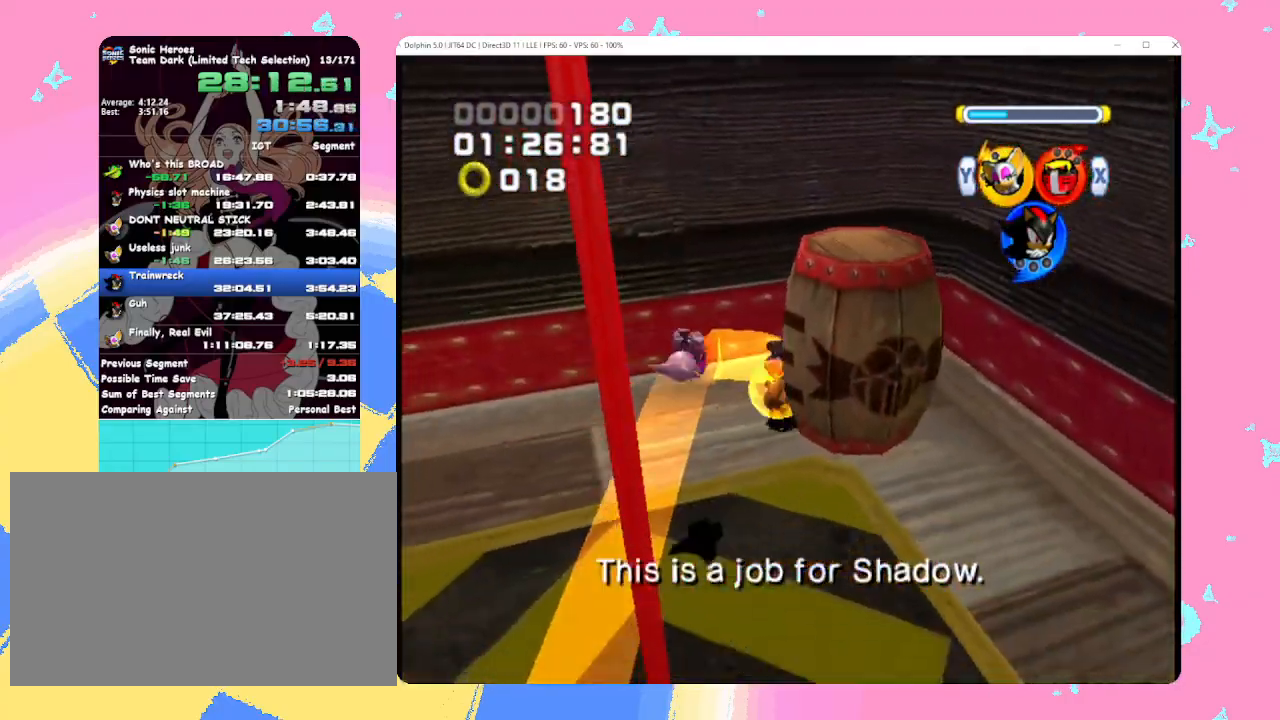
{"buttons": [], "left_stick": "center", "events": [[367, "left_stick", "down-right"], [383, "B", "up"], [500, "left_stick", "center"]]}
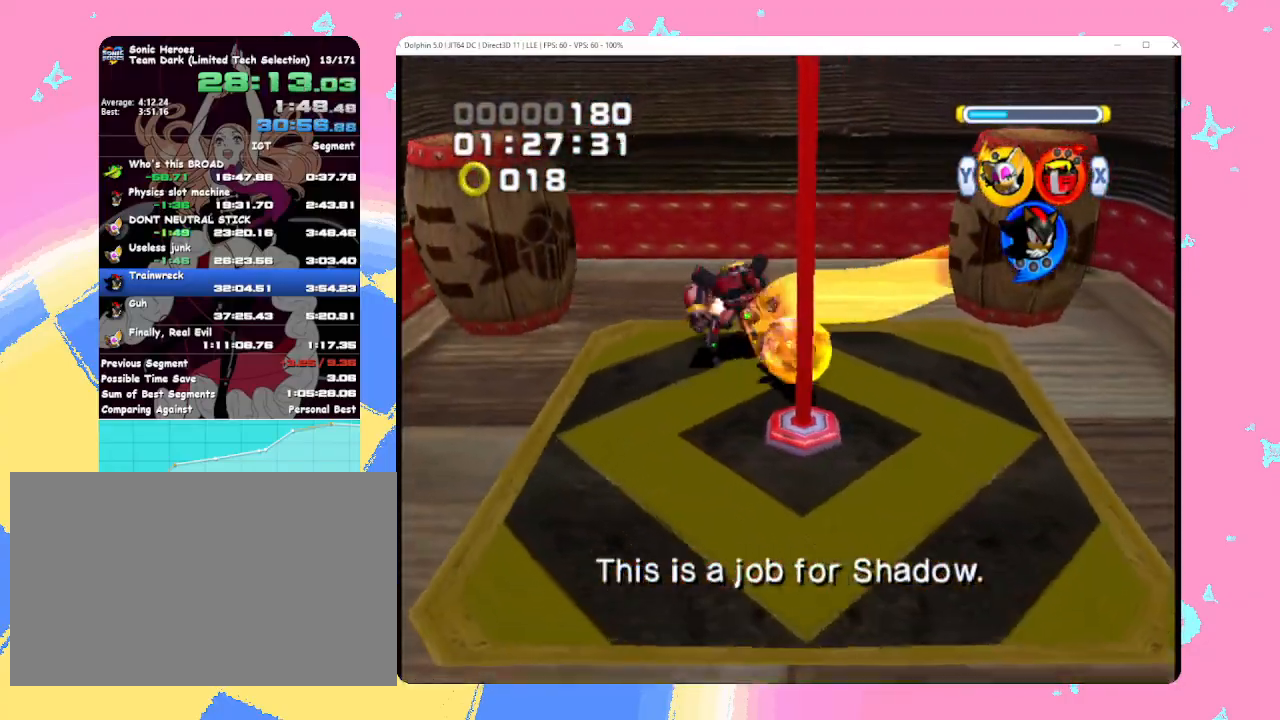
{"buttons": [], "left_stick": "center", "events": []}
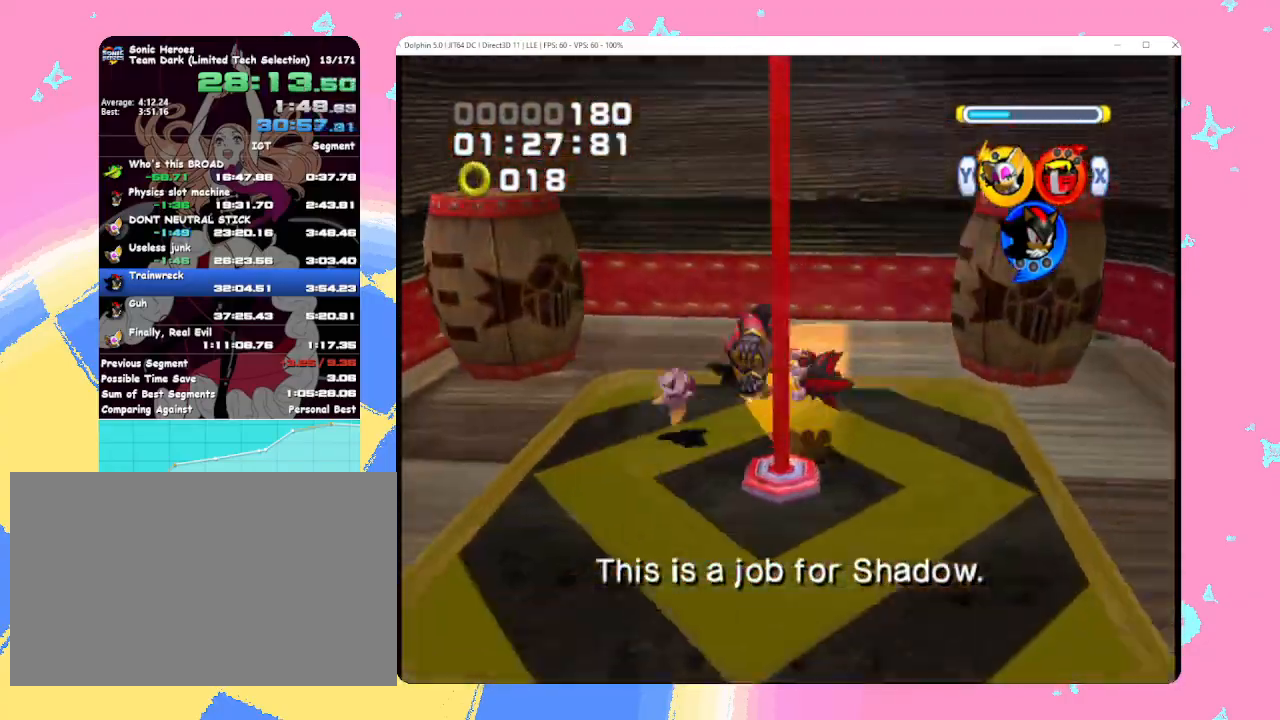
{"buttons": [], "left_stick": "center", "events": []}
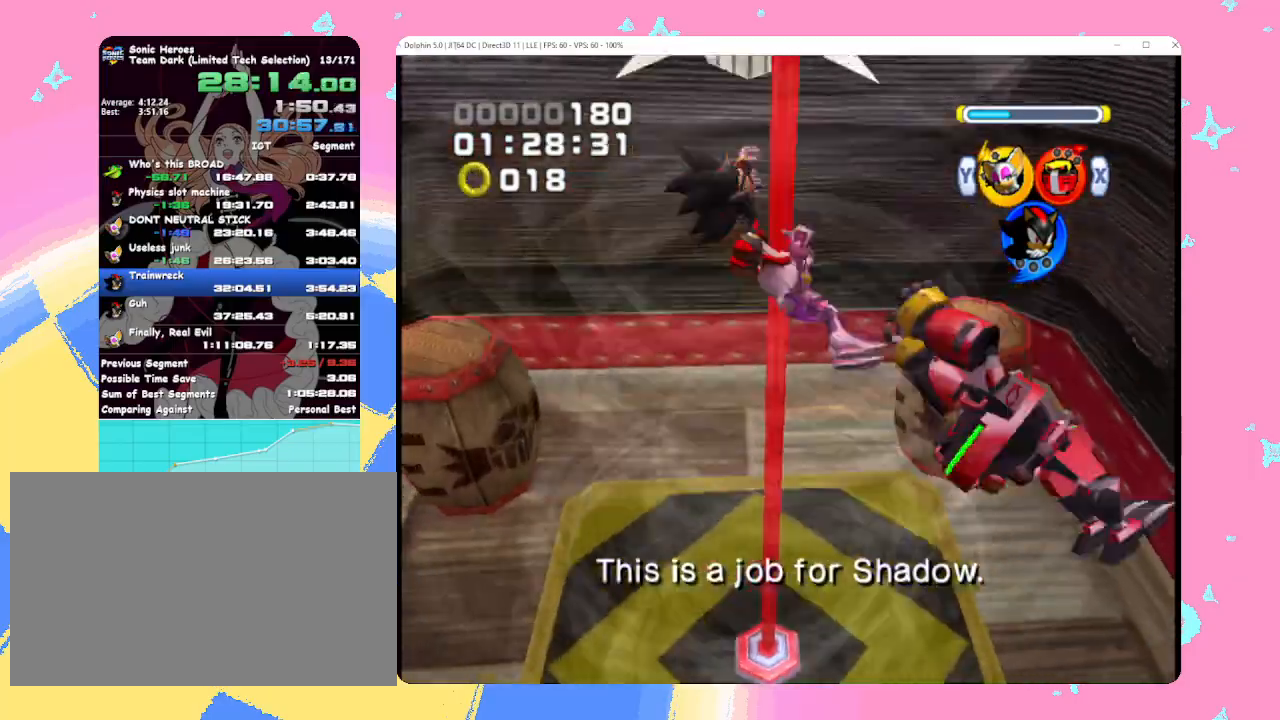
{"buttons": [], "left_stick": "center", "events": []}
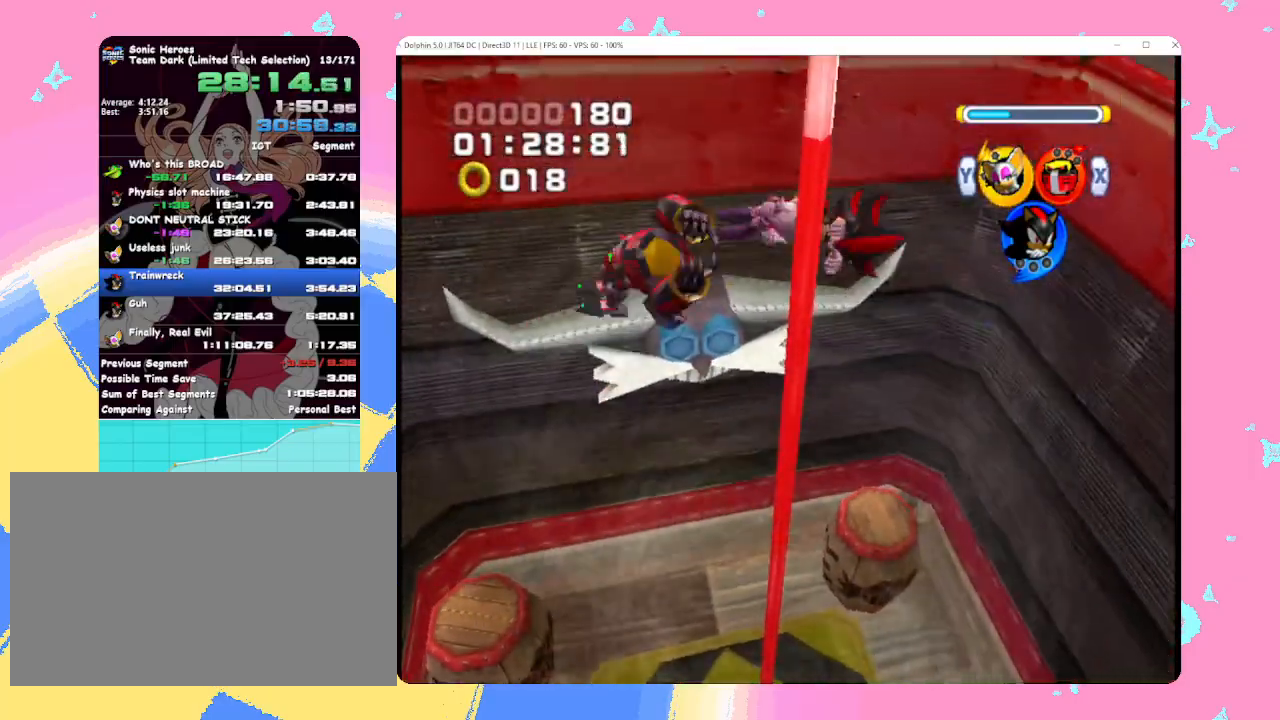
{"buttons": [], "left_stick": "center", "events": []}
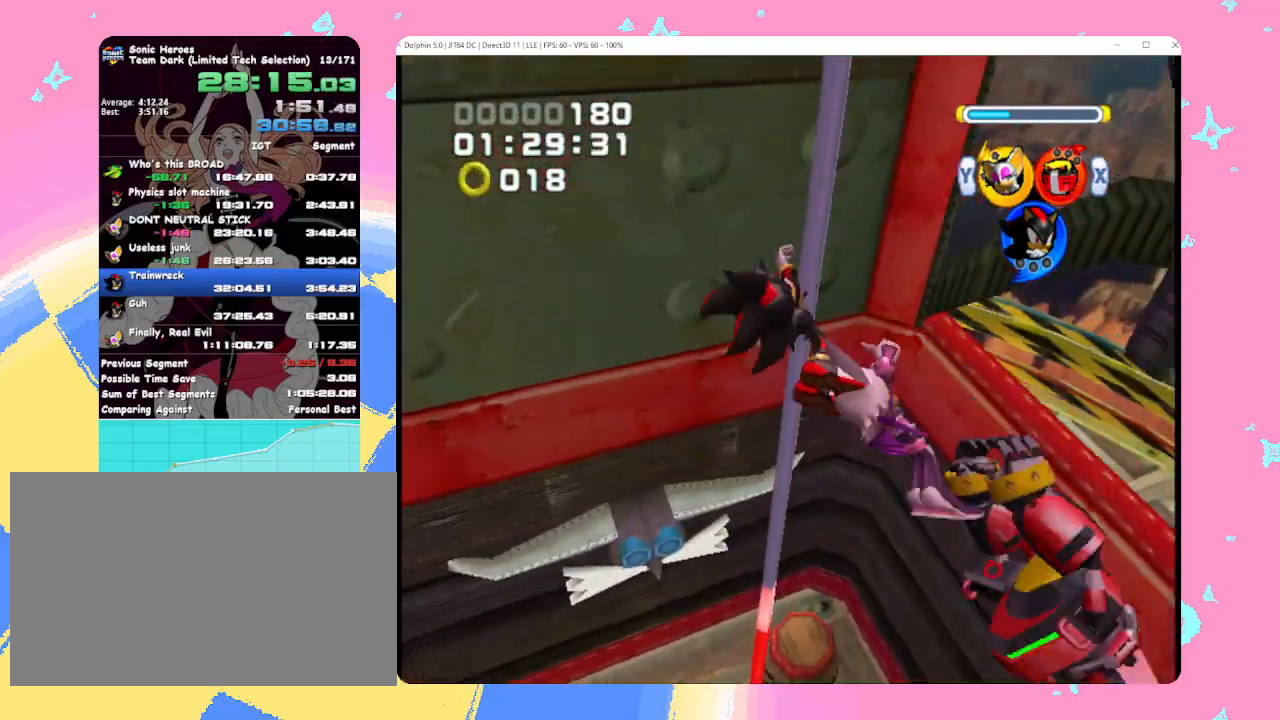
{"buttons": [], "left_stick": "center", "events": []}
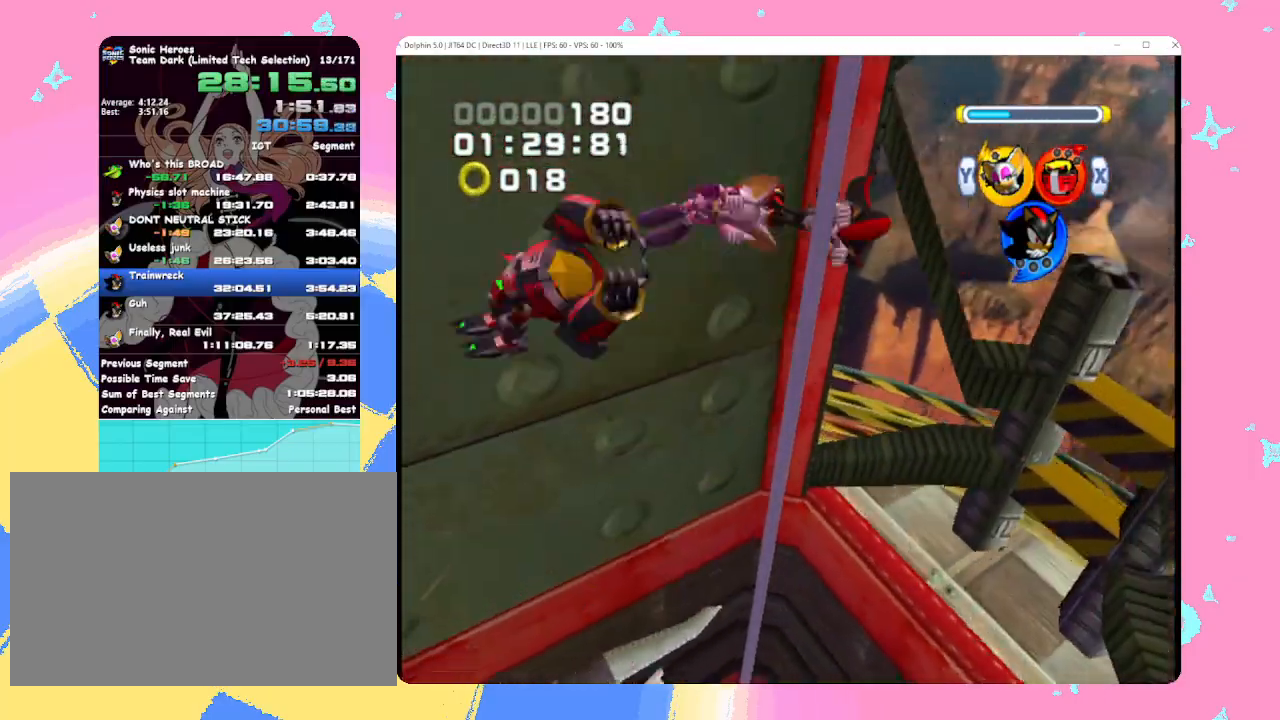
{"buttons": [], "left_stick": "center", "events": []}
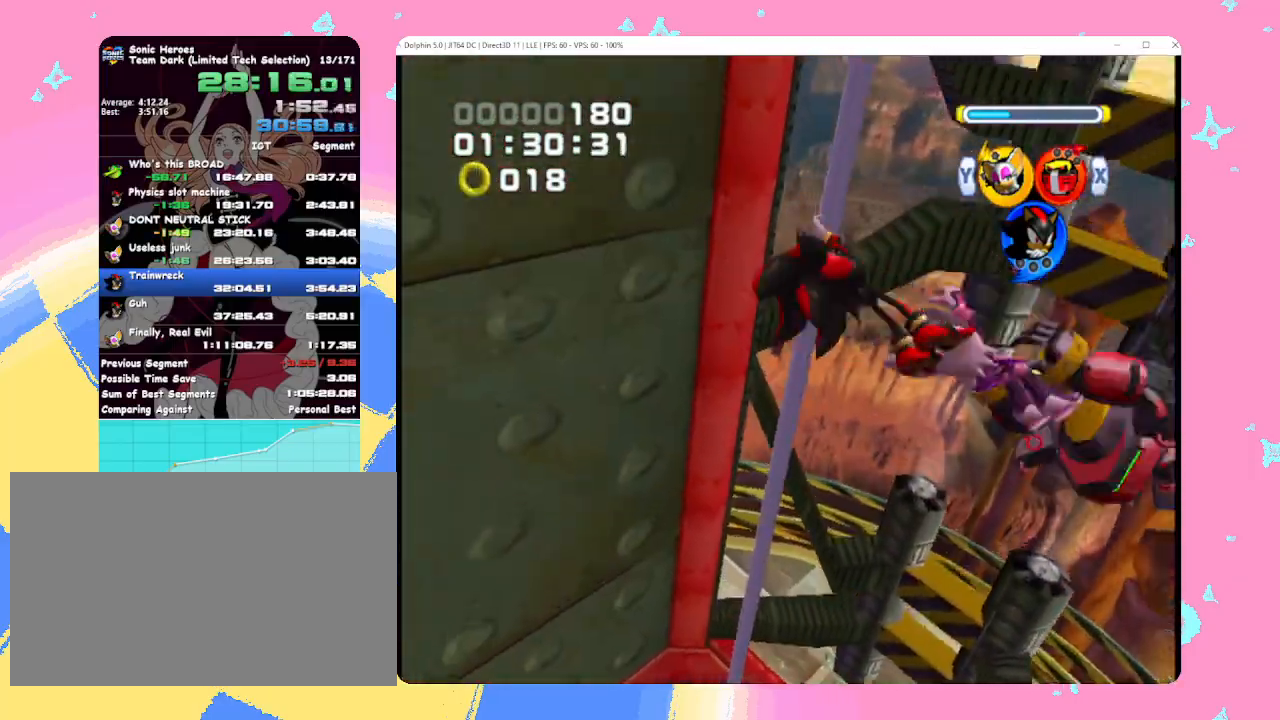
{"buttons": [], "left_stick": "center", "events": []}
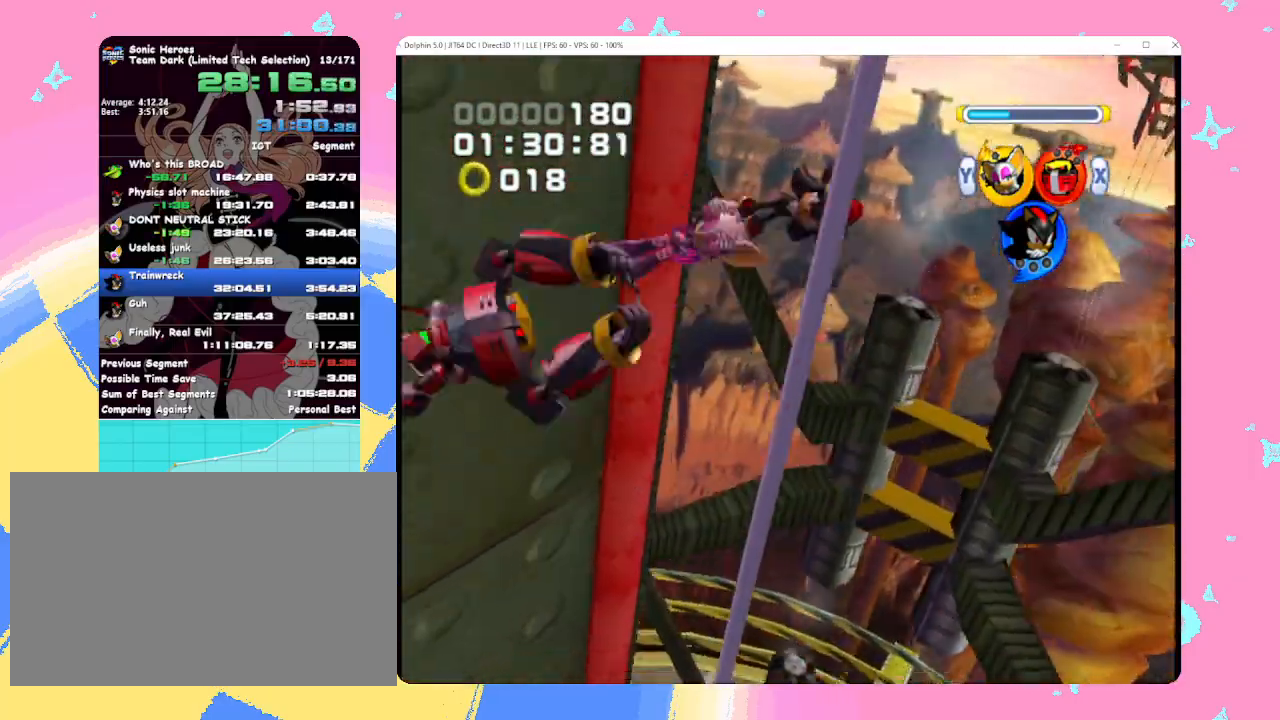
{"buttons": [], "left_stick": "up", "events": [[267, "left_stick", "up"]]}